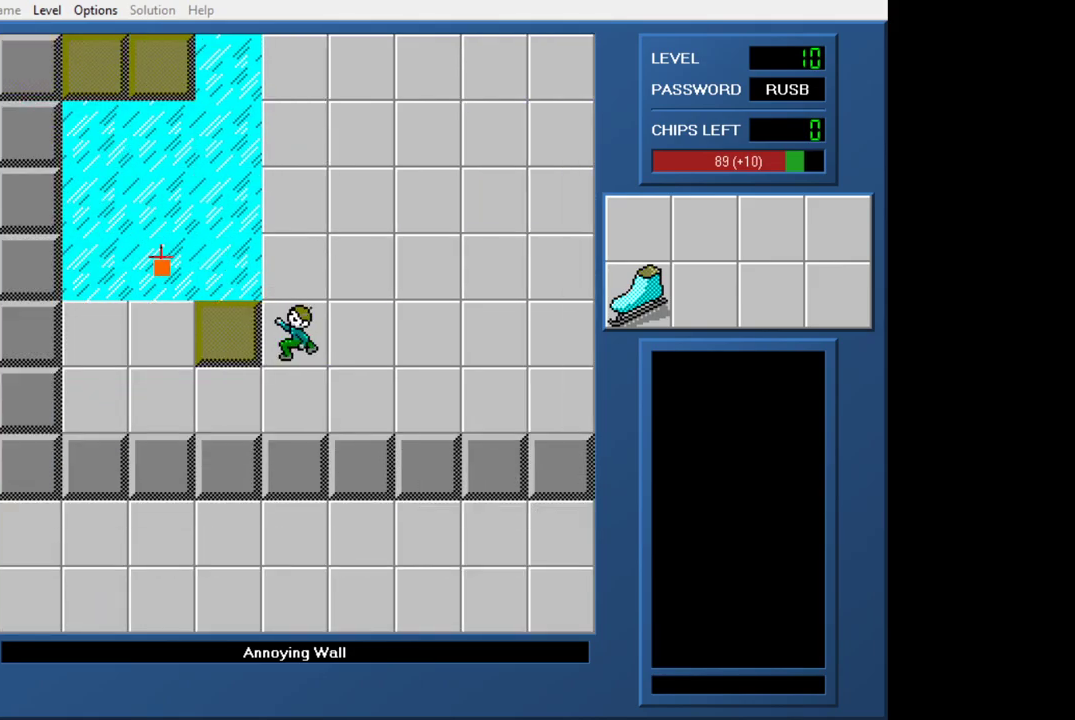
Gameplay with keyboard and mouse; each line is a JSON object with the keys and mouse buttons held at the frame after it. "events" lists presses ("down") and releases ("up") of "down", "left", "right", "up", "mouse_left", "mouse_wheel" and "mouse_right" between this image and that frame as [ms after this image, input, new state], when the widget could be followed in between. "mouse_left", "mouse_wheel", "mouse_right" = the "left", "wheel", "right" buttons of the "mouse" list. No other keys are recorded. "wheel" means that the mouse wheel is clicked or scrolled. Not read: mouse_move.
{"keys": ["left"], "mouse": [], "events": []}
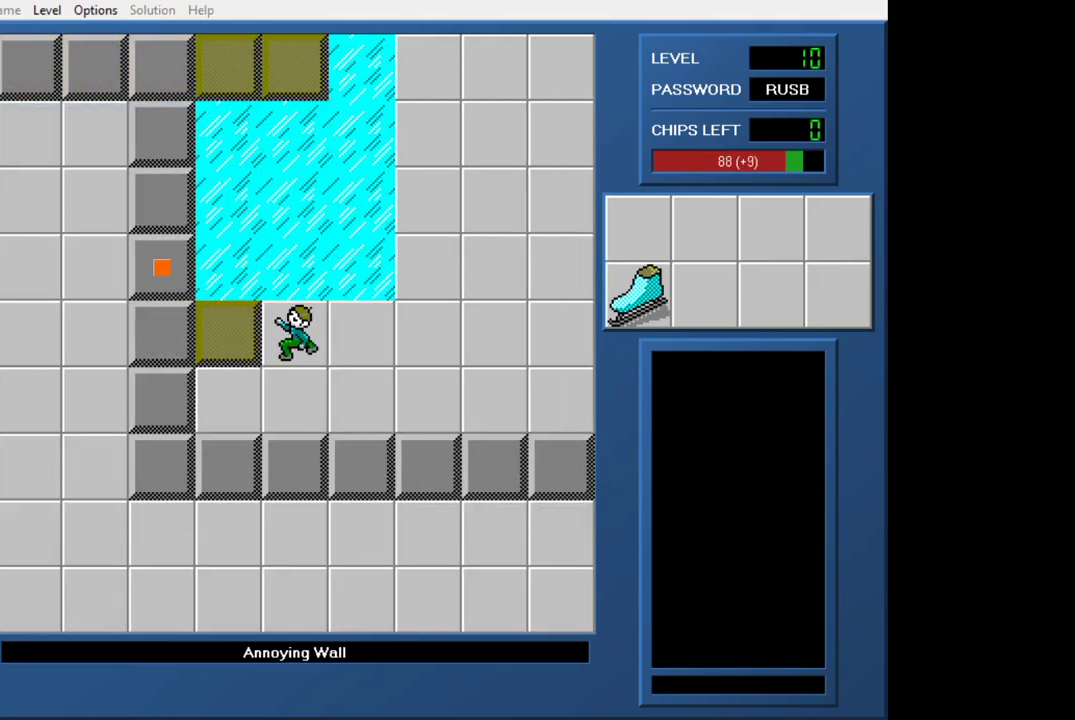
{"keys": ["up"], "mouse": [], "events": [[83, "left", "up"], [83, "right", "down"], [333, "right", "up"], [333, "up", "down"]]}
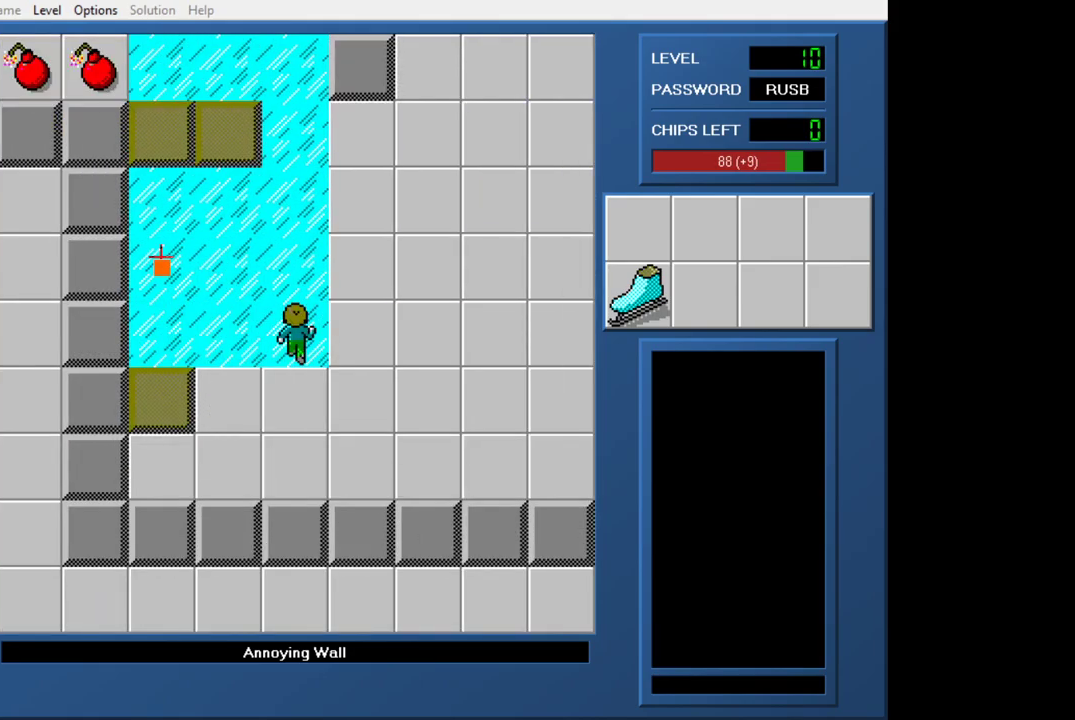
{"keys": ["up"], "mouse": [], "events": []}
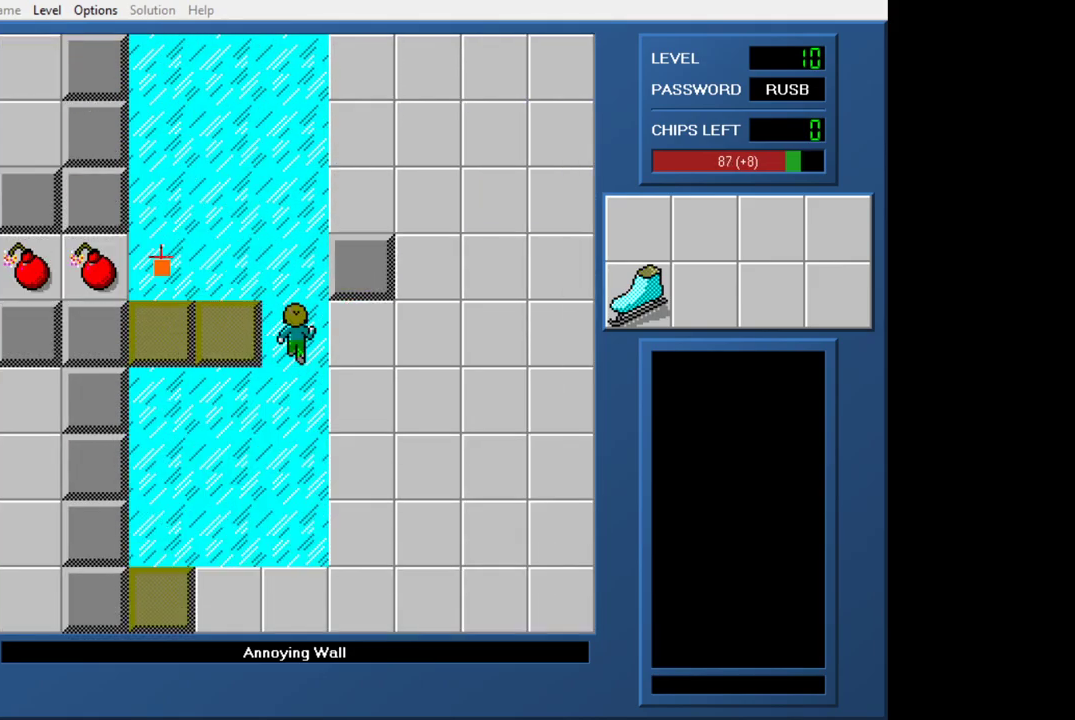
{"keys": ["left"], "mouse": [], "events": [[400, "left", "down"], [400, "up", "up"]]}
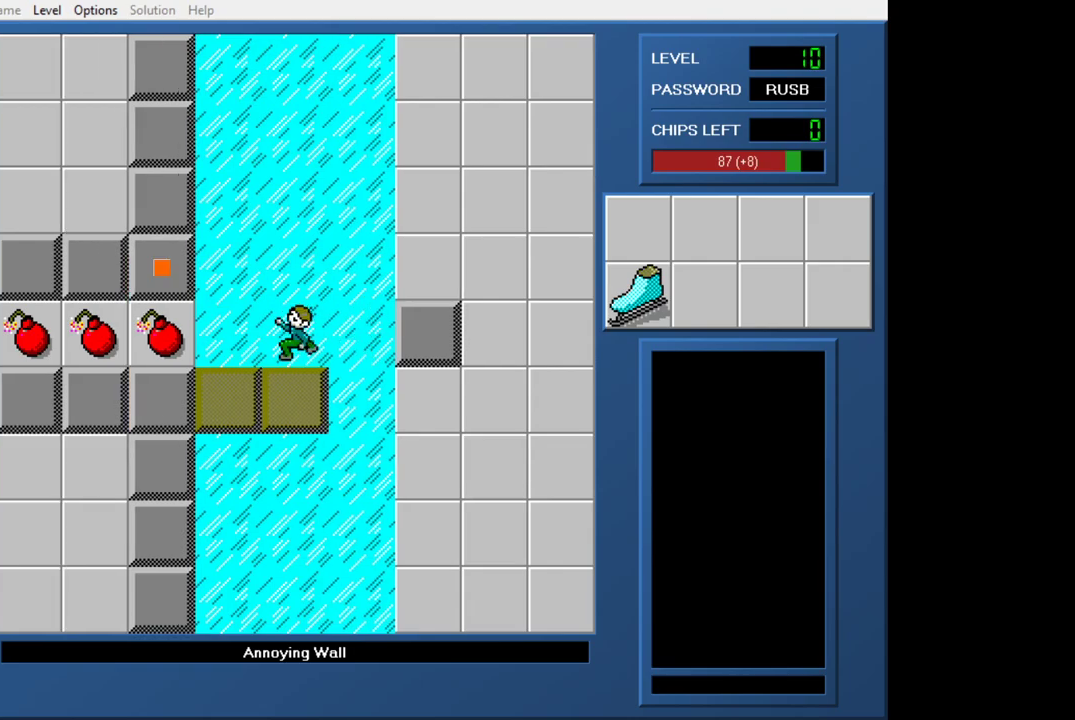
{"keys": ["down"], "mouse": [], "events": [[317, "down", "down"], [317, "left", "up"]]}
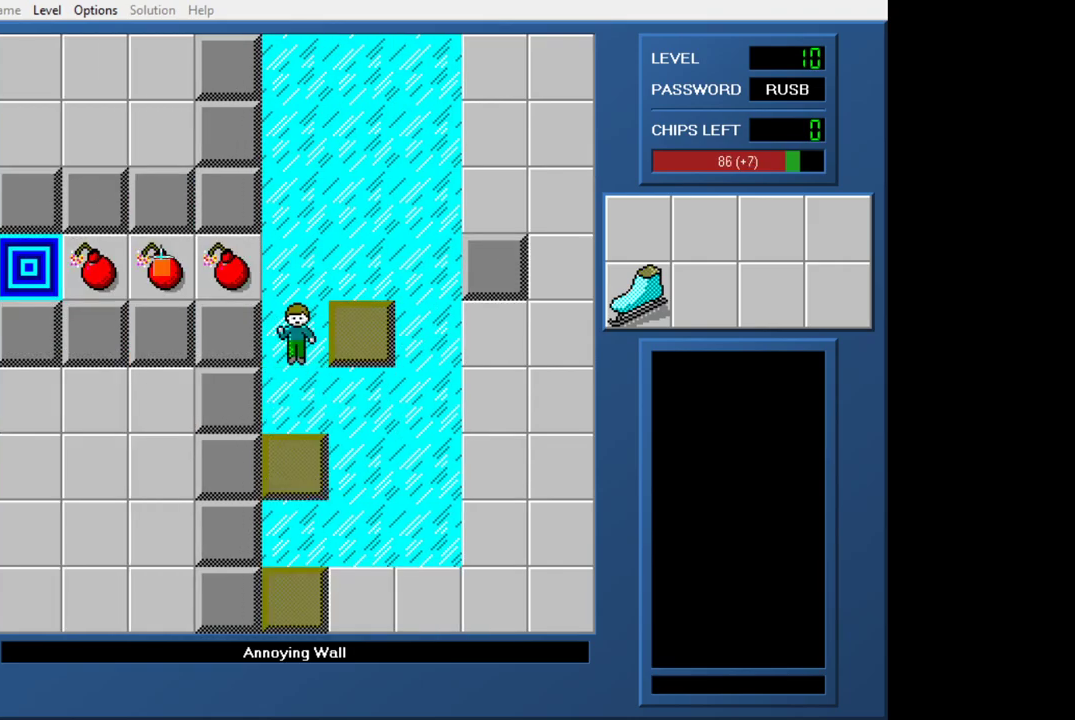
{"keys": ["left"], "mouse": [], "events": [[17, "down", "up"], [17, "up", "down"], [200, "right", "down"], [200, "up", "up"], [433, "left", "down"], [433, "right", "up"]]}
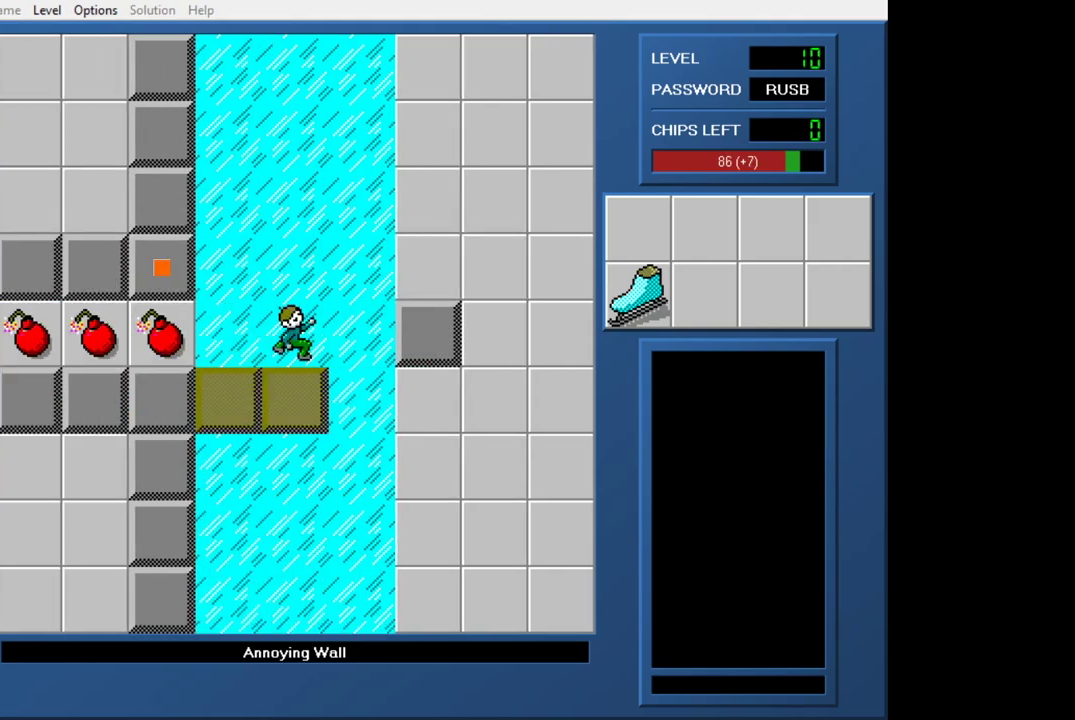
{"keys": ["down"], "mouse": [], "events": [[117, "down", "down"], [117, "left", "up"]]}
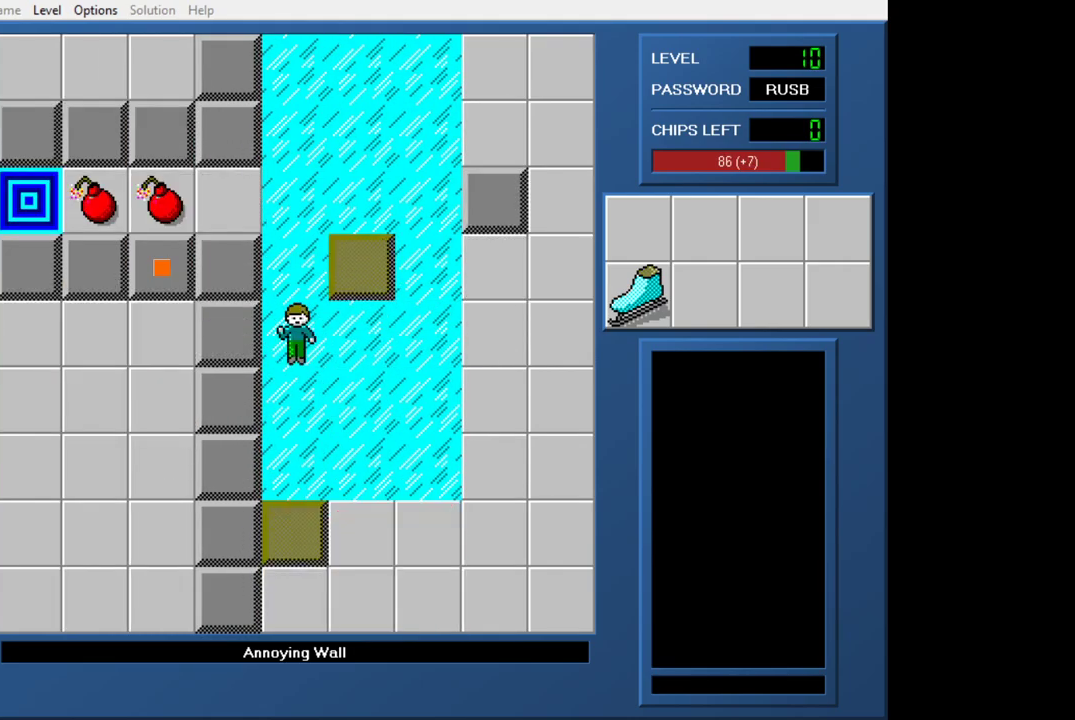
{"keys": ["up"], "mouse": [], "events": [[33, "down", "up"], [33, "right", "down"], [267, "right", "up"], [267, "up", "down"]]}
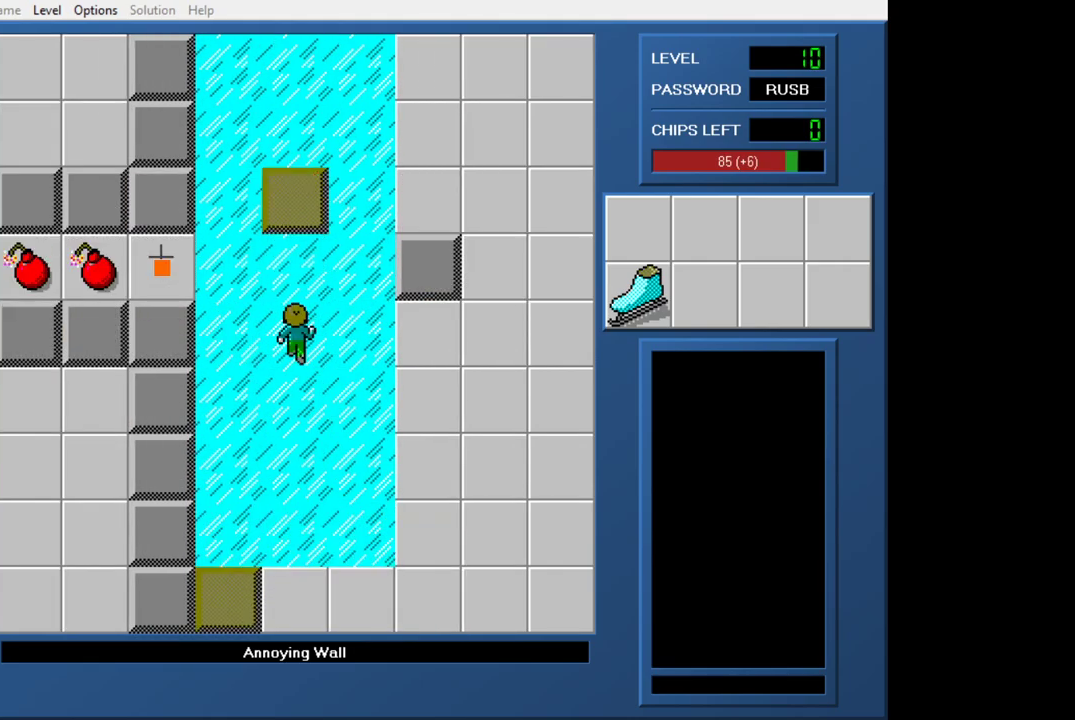
{"keys": ["right"], "mouse": [], "events": [[200, "right", "down"], [200, "up", "up"]]}
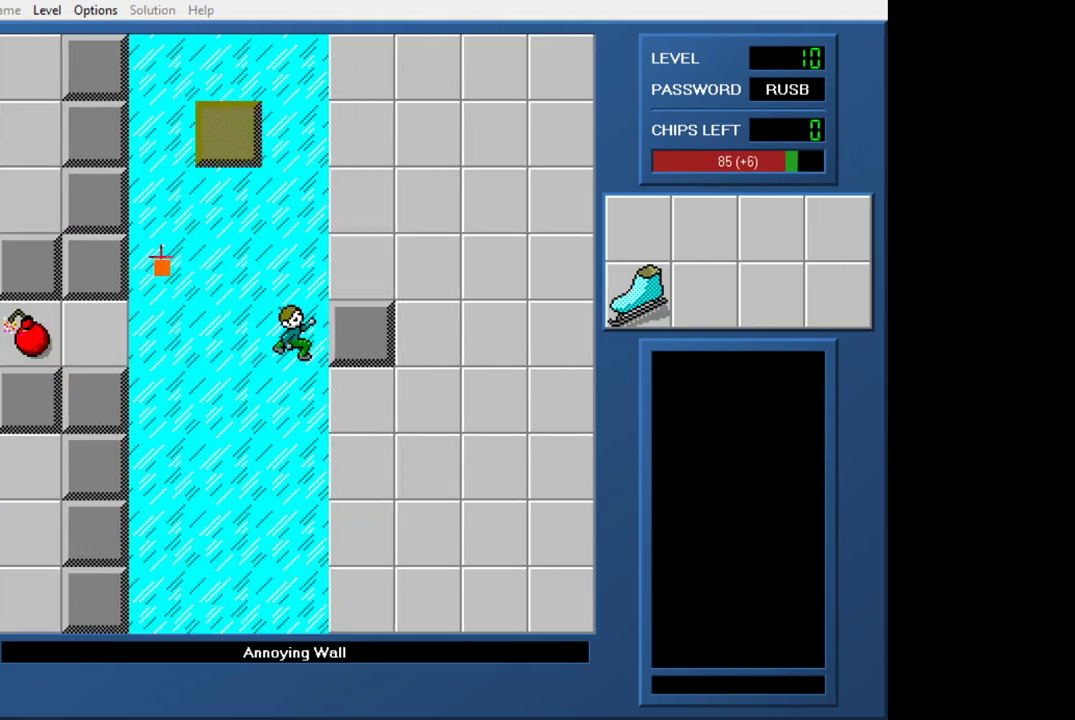
{"keys": ["right"], "mouse": [], "events": [[67, "left", "down"], [67, "right", "up"], [300, "left", "up"], [300, "right", "down"]]}
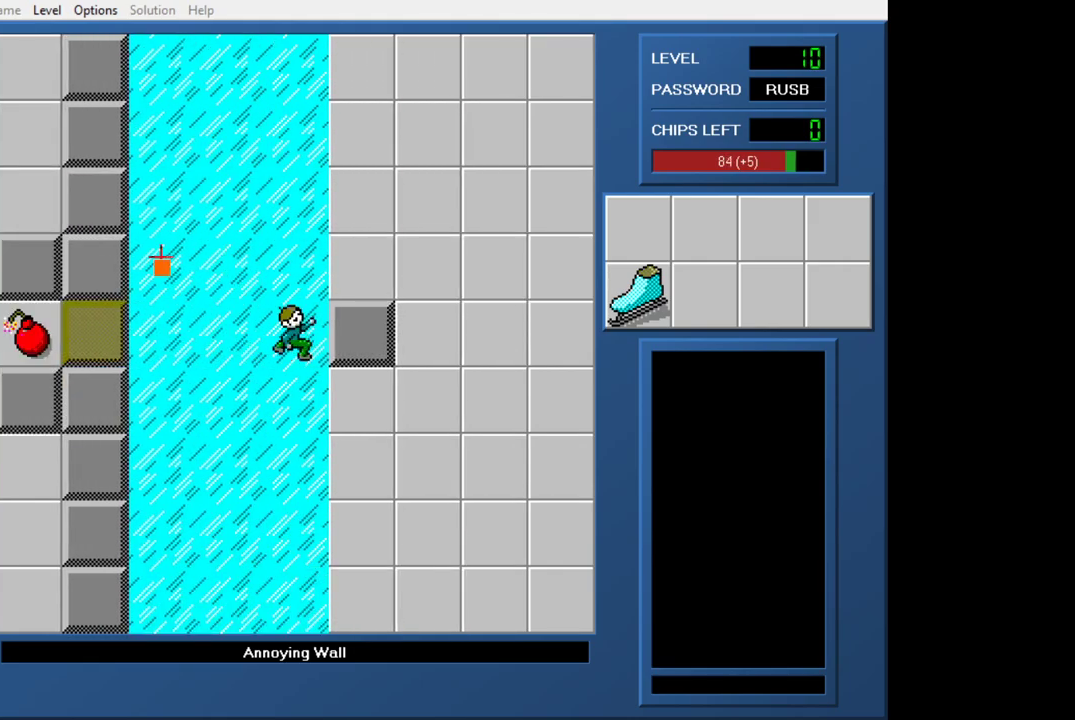
{"keys": ["up"], "mouse": [], "events": [[33, "right", "up"], [33, "up", "down"]]}
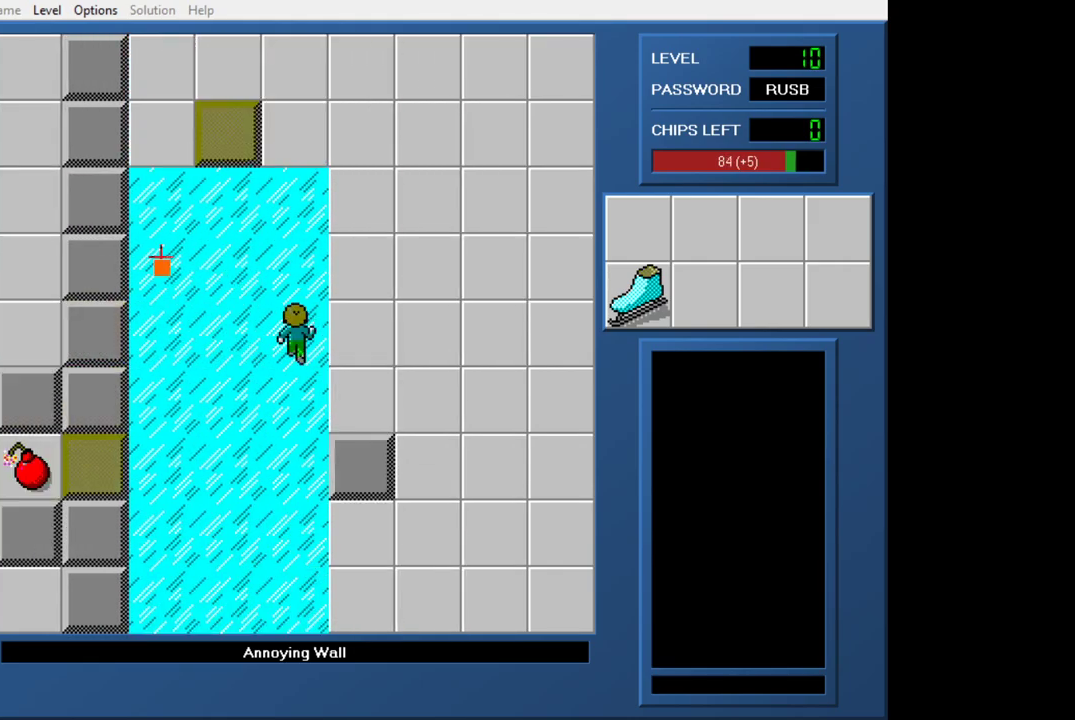
{"keys": ["up"], "mouse": [], "events": []}
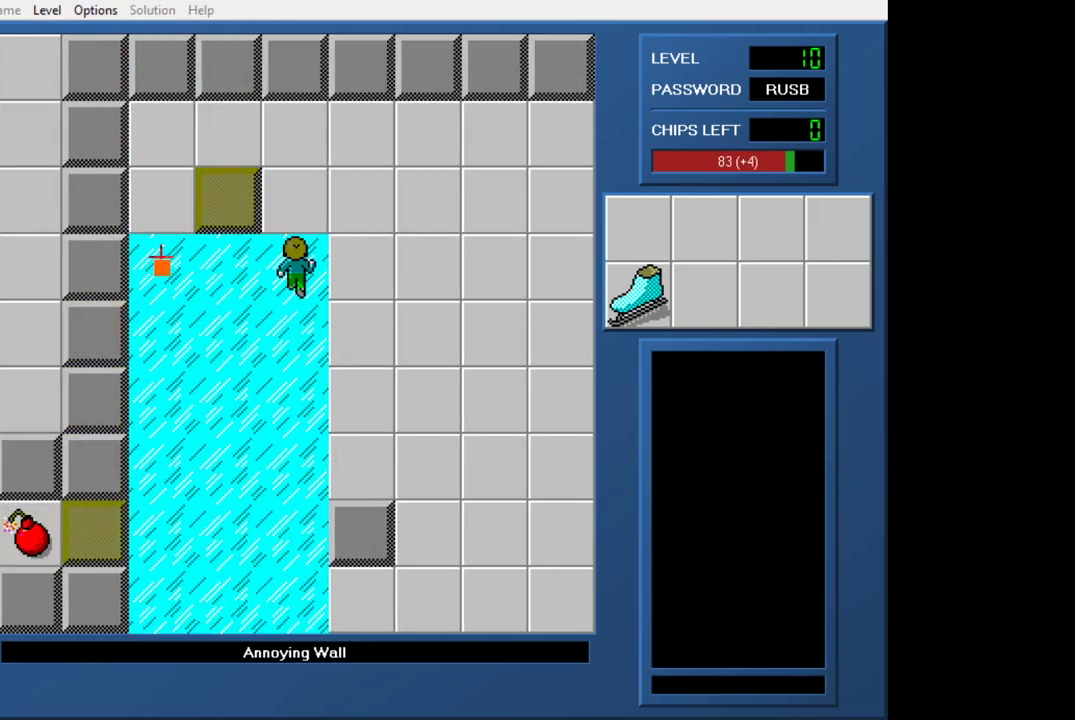
{"keys": ["up"], "mouse": [], "events": [[200, "left", "down"], [200, "up", "up"], [450, "left", "up"], [450, "up", "down"]]}
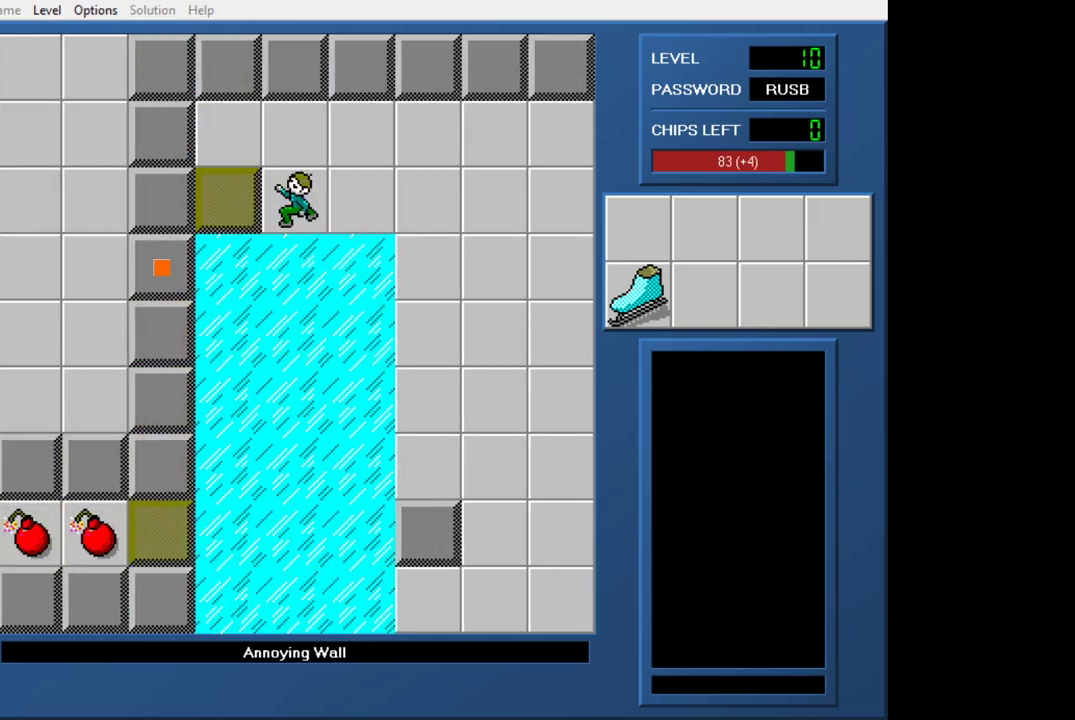
{"keys": ["down"], "mouse": [], "events": [[133, "left", "down"], [133, "up", "up"], [367, "down", "down"], [367, "left", "up"]]}
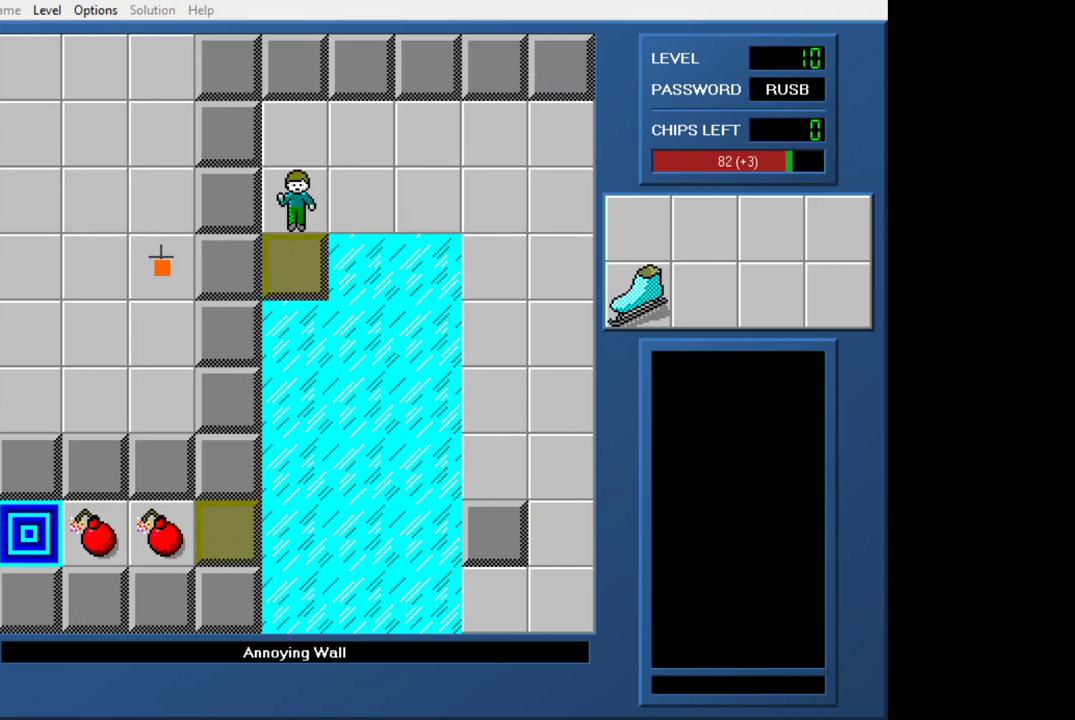
{"keys": ["down"], "mouse": [], "events": []}
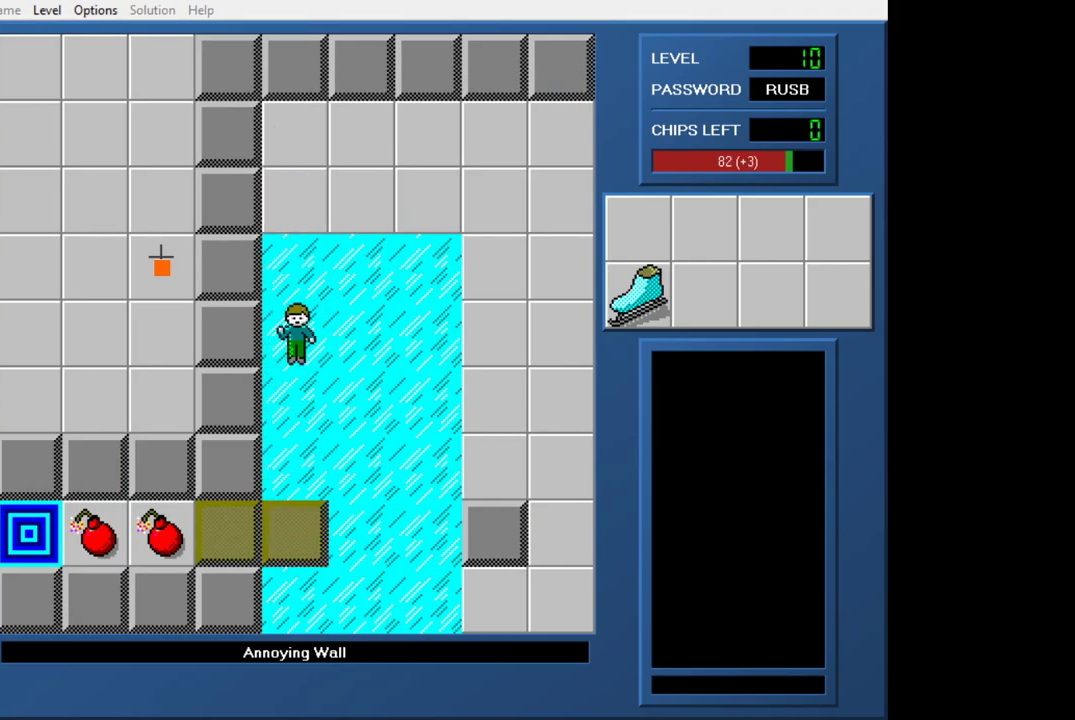
{"keys": ["right"], "mouse": [], "events": [[433, "down", "up"], [433, "right", "down"]]}
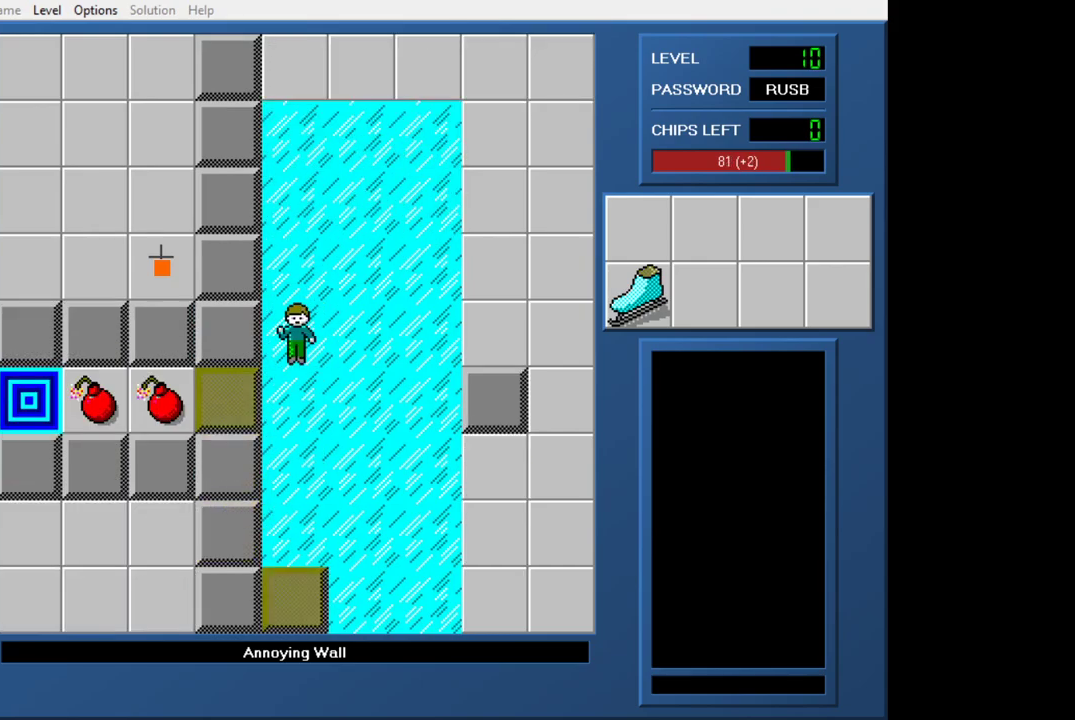
{"keys": [], "mouse": [], "events": [[133, "right", "up"], [400, "mouse_left", "down"], [450, "mouse_left", "up"]]}
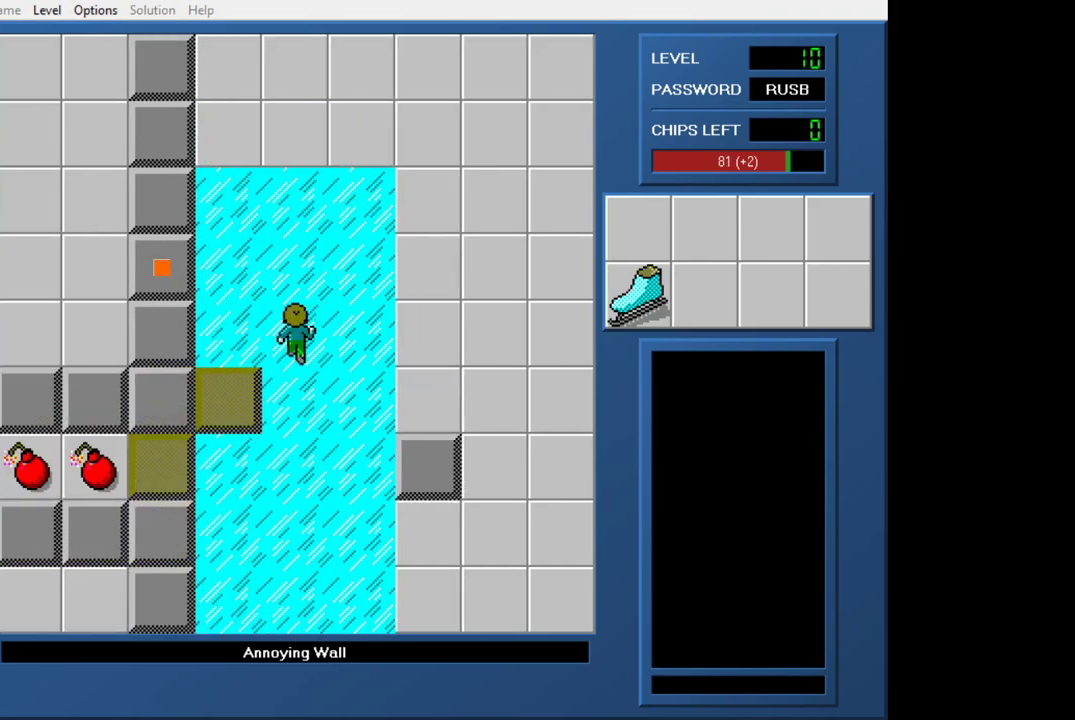
{"keys": ["down"], "mouse": [], "events": [[233, "down", "down"]]}
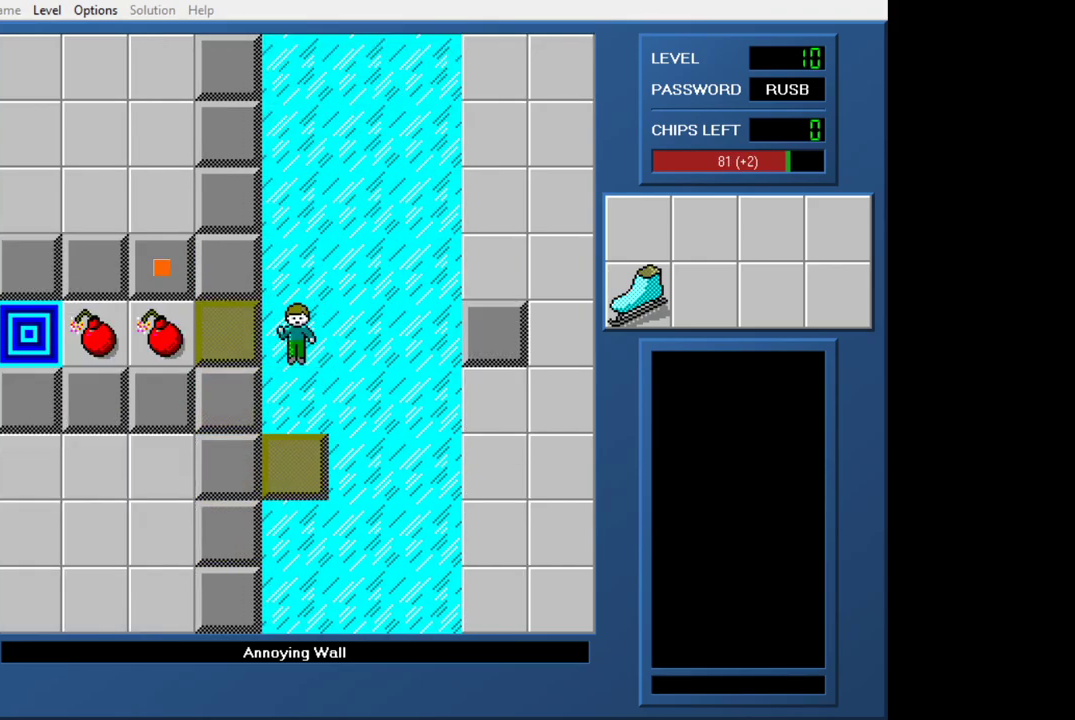
{"keys": ["up"], "mouse": [], "events": [[150, "down", "up"], [150, "left", "down"], [350, "left", "up"], [350, "up", "down"]]}
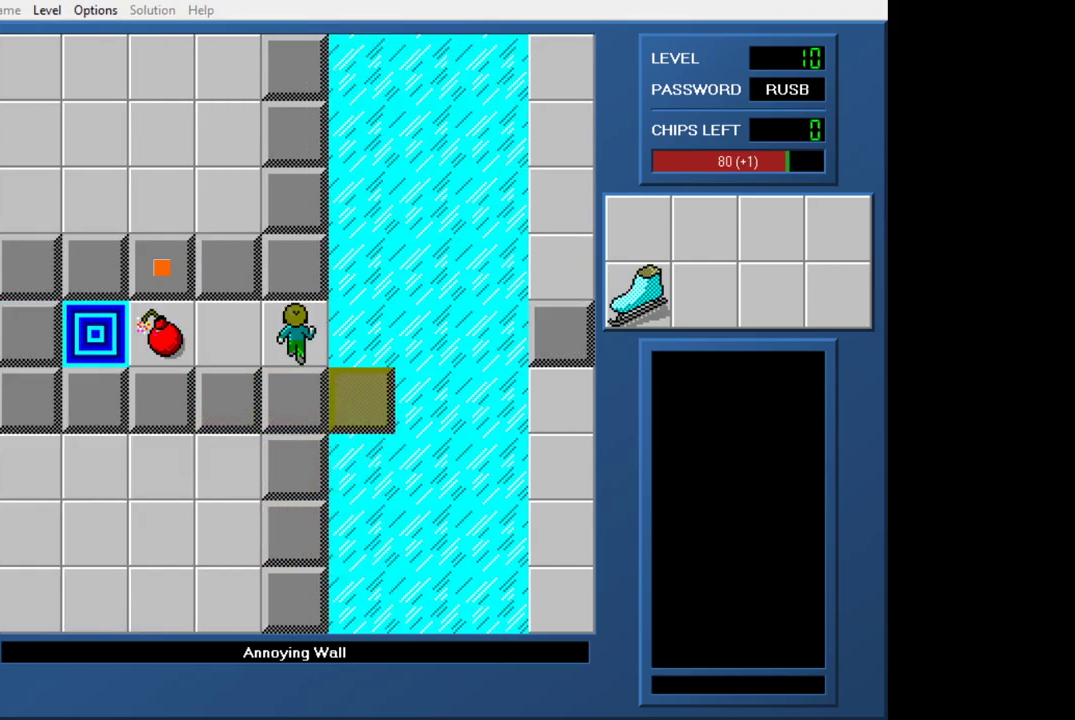
{"keys": ["down"], "mouse": [], "events": [[83, "right", "down"], [83, "up", "up"], [267, "right", "up"], [267, "up", "down"], [500, "down", "down"], [500, "up", "up"]]}
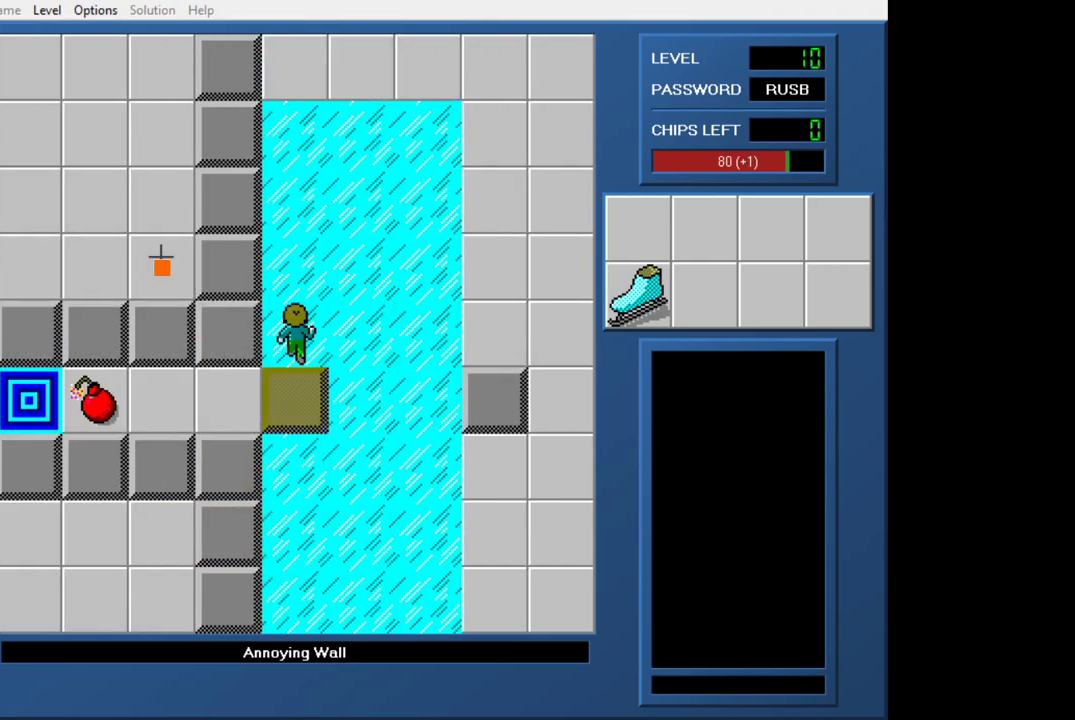
{"keys": ["left"], "mouse": [], "events": [[233, "down", "up"], [233, "left", "down"]]}
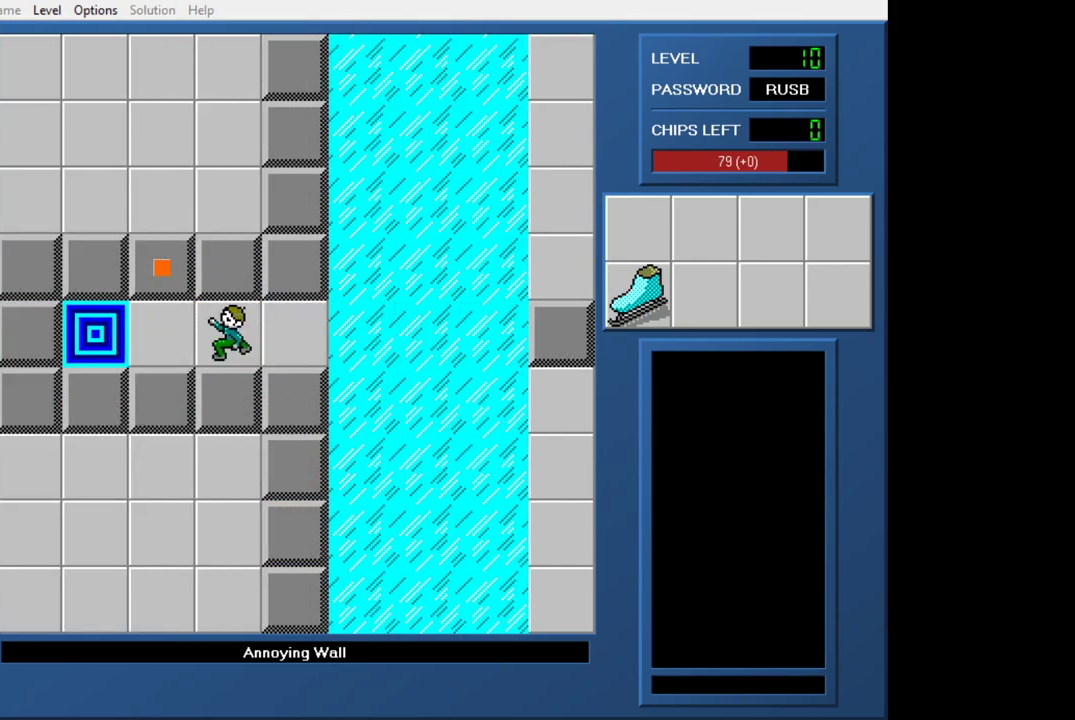
{"keys": ["left"], "mouse": [], "events": []}
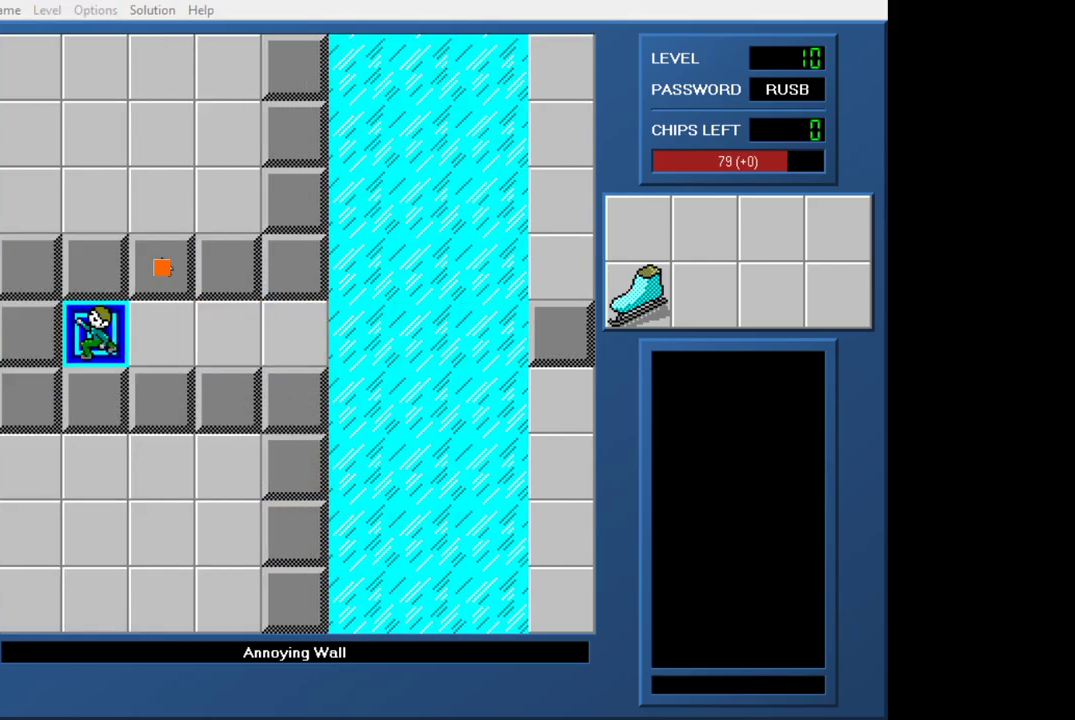
{"keys": ["left"], "mouse": [], "events": []}
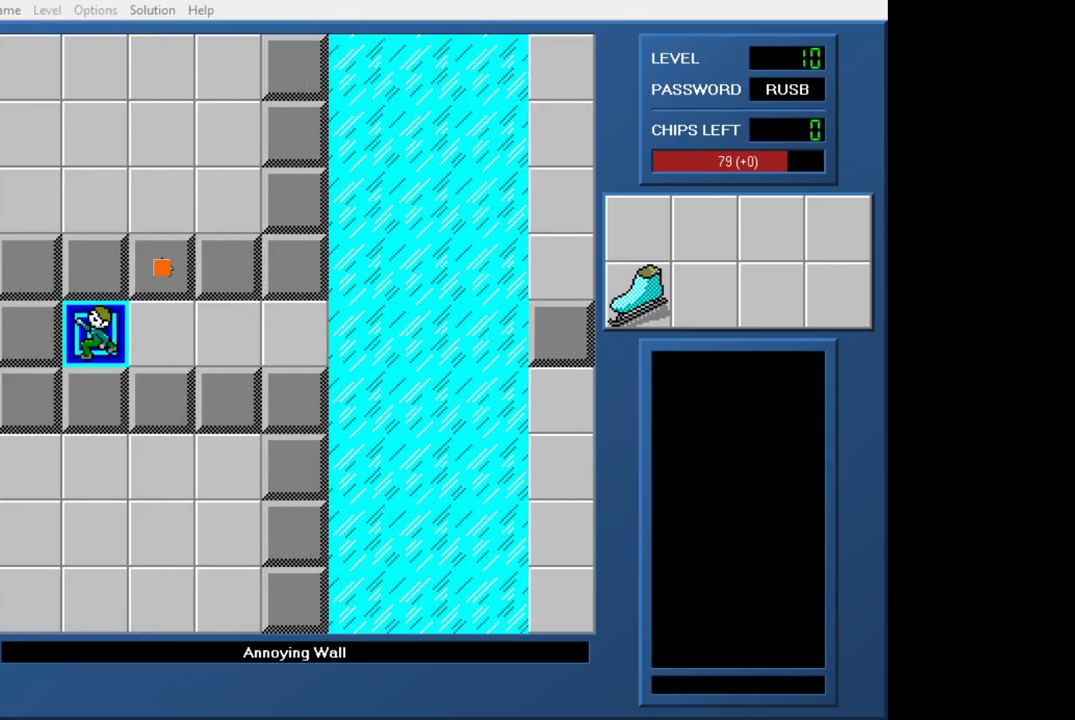
{"keys": [], "mouse": [], "events": [[183, "left", "up"]]}
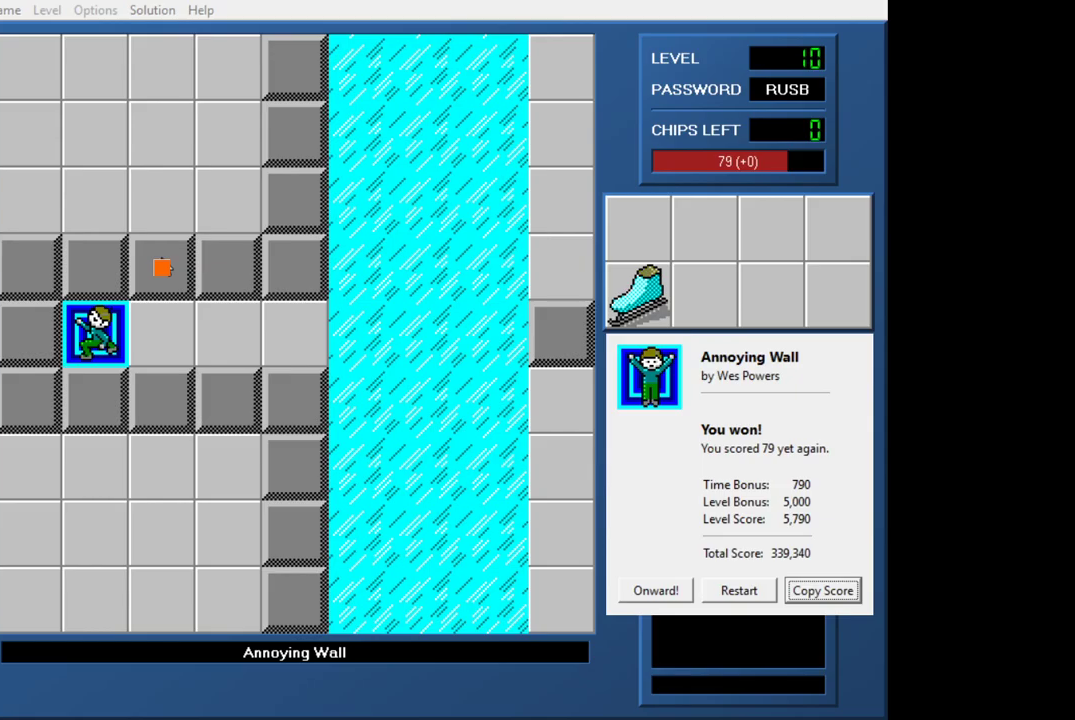
{"keys": [], "mouse": [], "events": []}
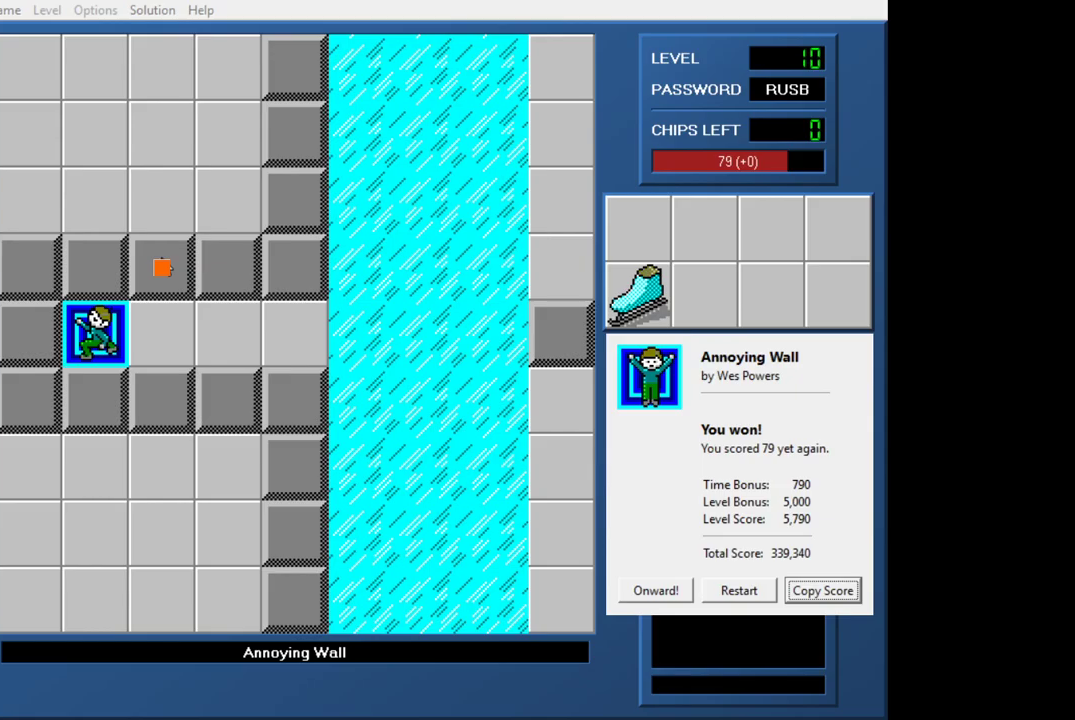
{"keys": [], "mouse": [], "events": []}